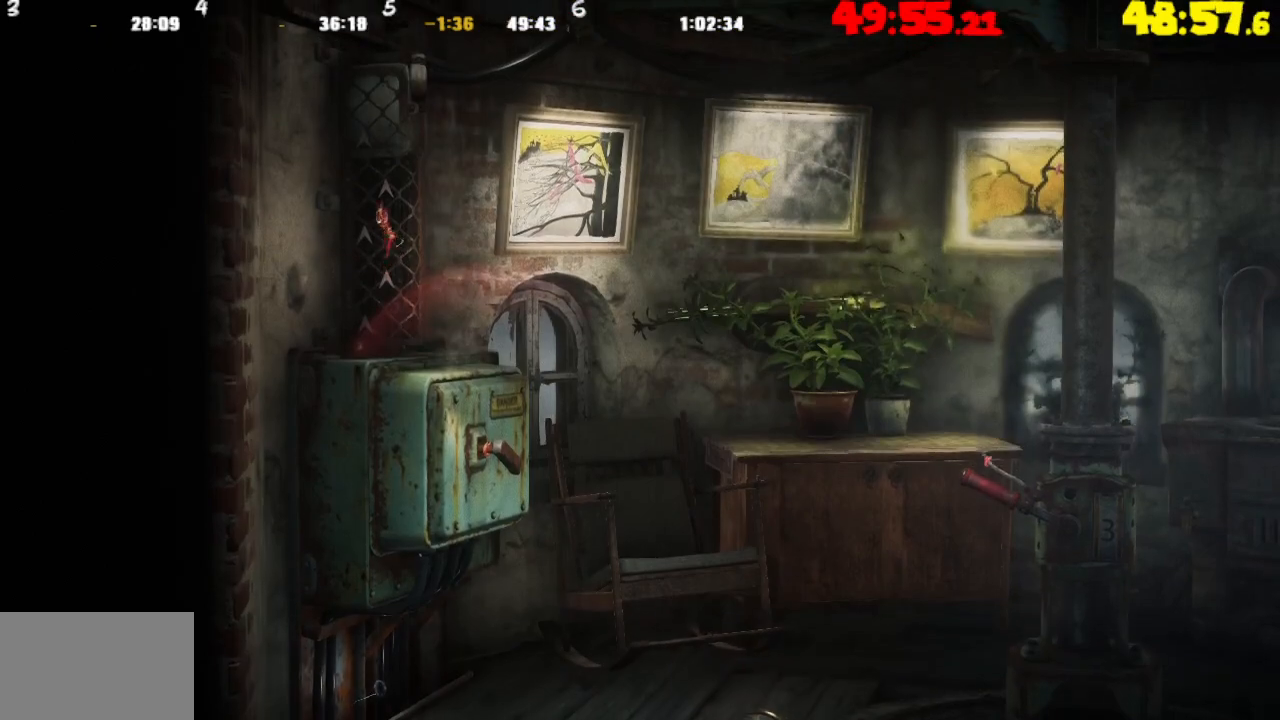
Gameplay with a controller (PlayStation layout); each line is a JSON object with the inputs held at the frame after it. "events" lists button and stick changes between this image and that frame as [ms after this image, input, new state], when the widget could be followed in between.
{"buttons": [], "left_stick": "up", "right_stick": "center", "events": [[100, "CROSS", "up"]]}
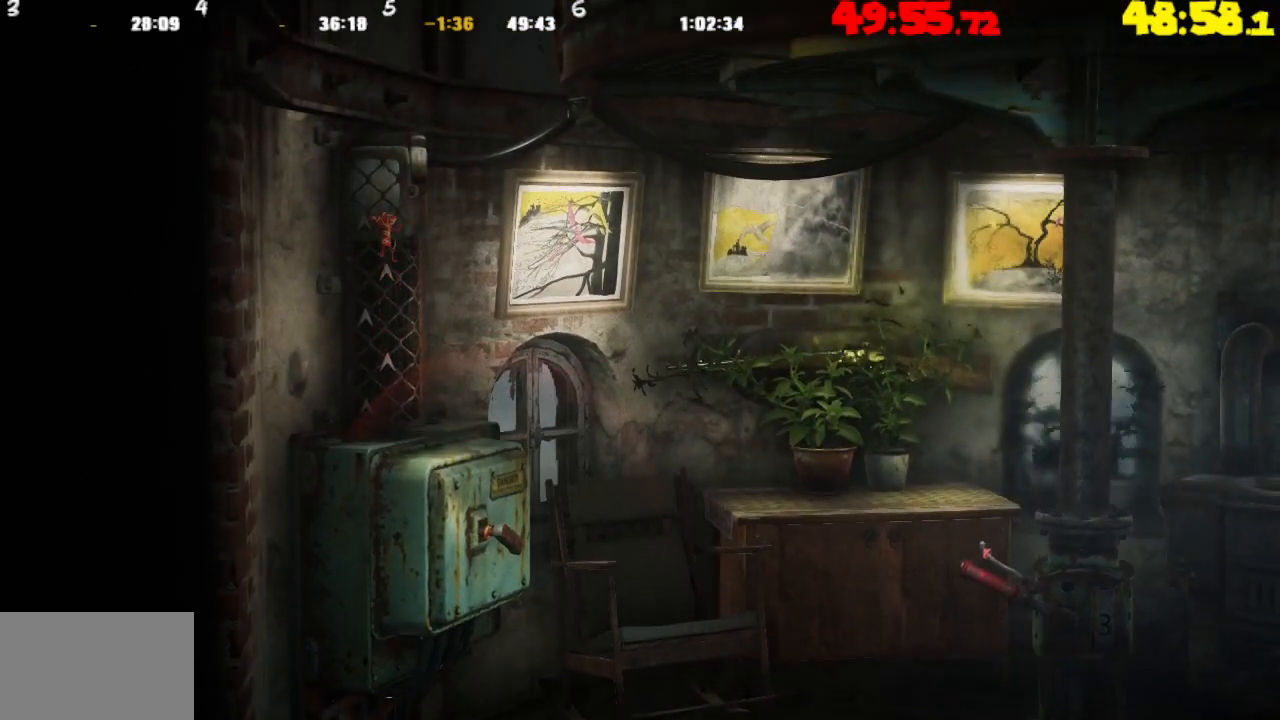
{"buttons": ["CROSS"], "left_stick": "right", "right_stick": "center", "events": [[167, "left_stick", "up-right"], [183, "CROSS", "down"], [300, "left_stick", "right"]]}
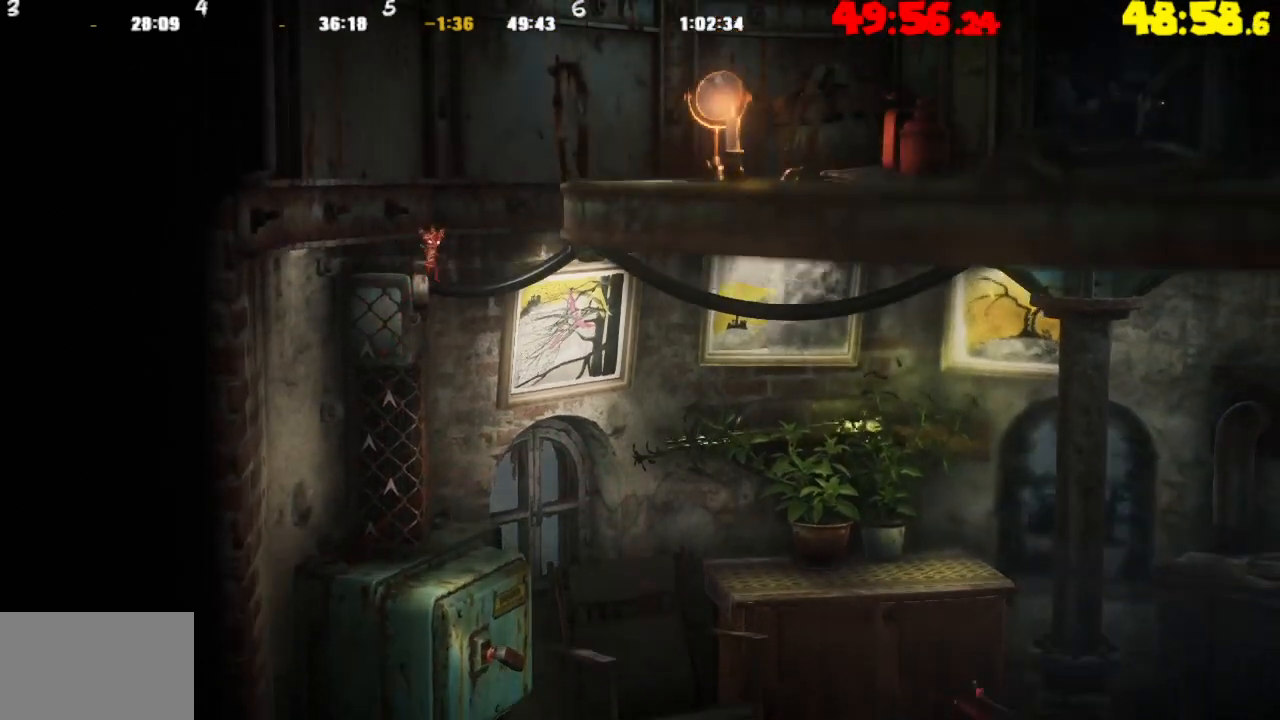
{"buttons": ["CROSS"], "left_stick": "right", "right_stick": "center", "events": [[83, "CROSS", "up"], [283, "CROSS", "down"]]}
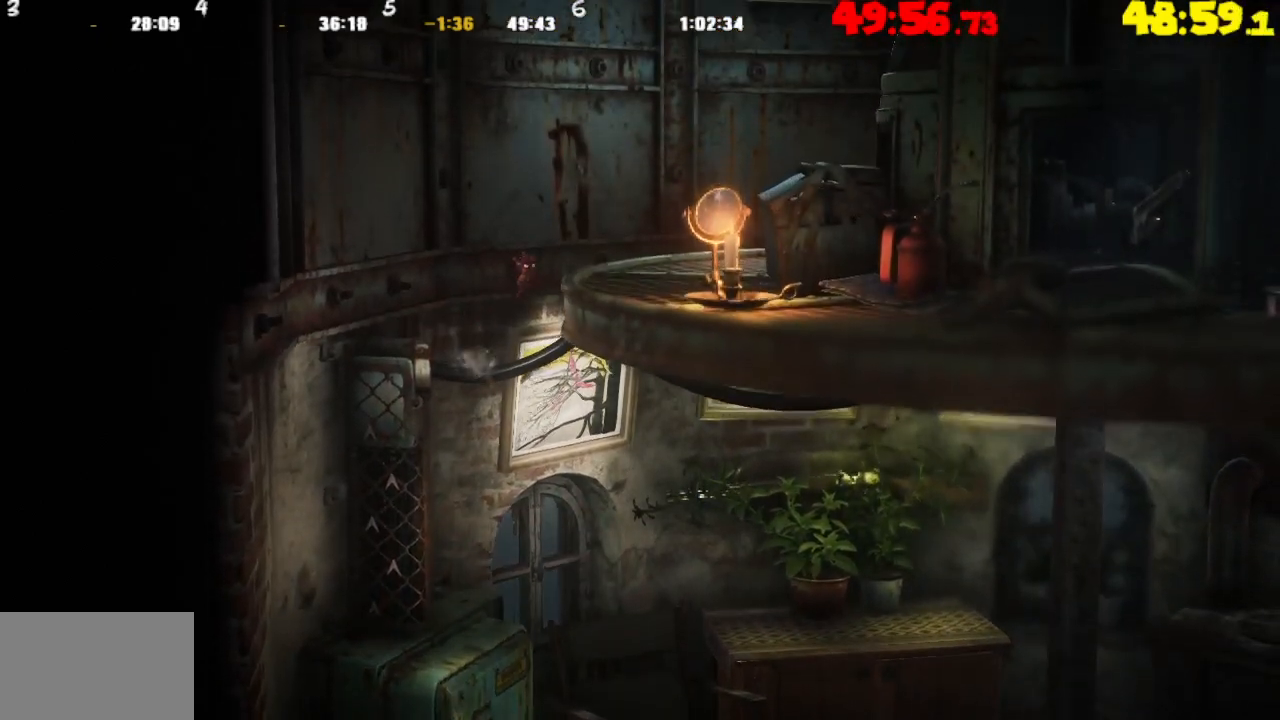
{"buttons": [], "left_stick": "right", "right_stick": "center", "events": [[217, "CROSS", "up"]]}
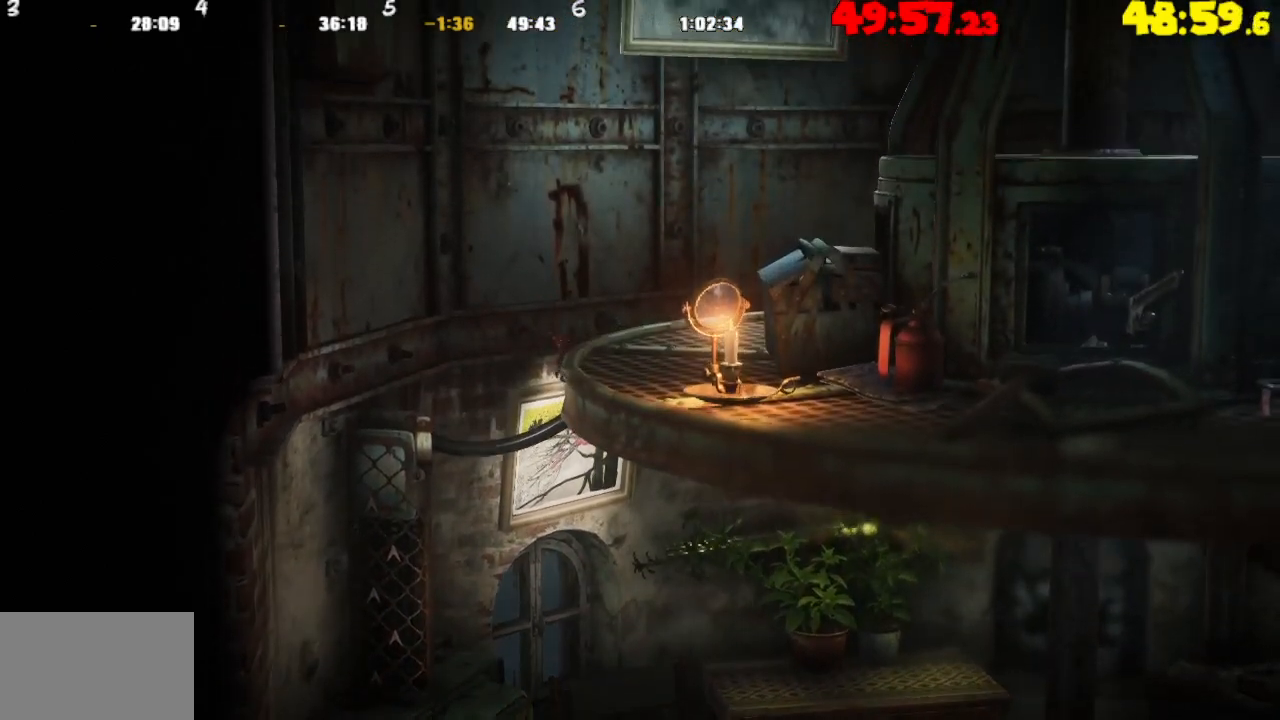
{"buttons": ["CROSS"], "left_stick": "right", "right_stick": "center", "events": [[283, "CROSS", "down"]]}
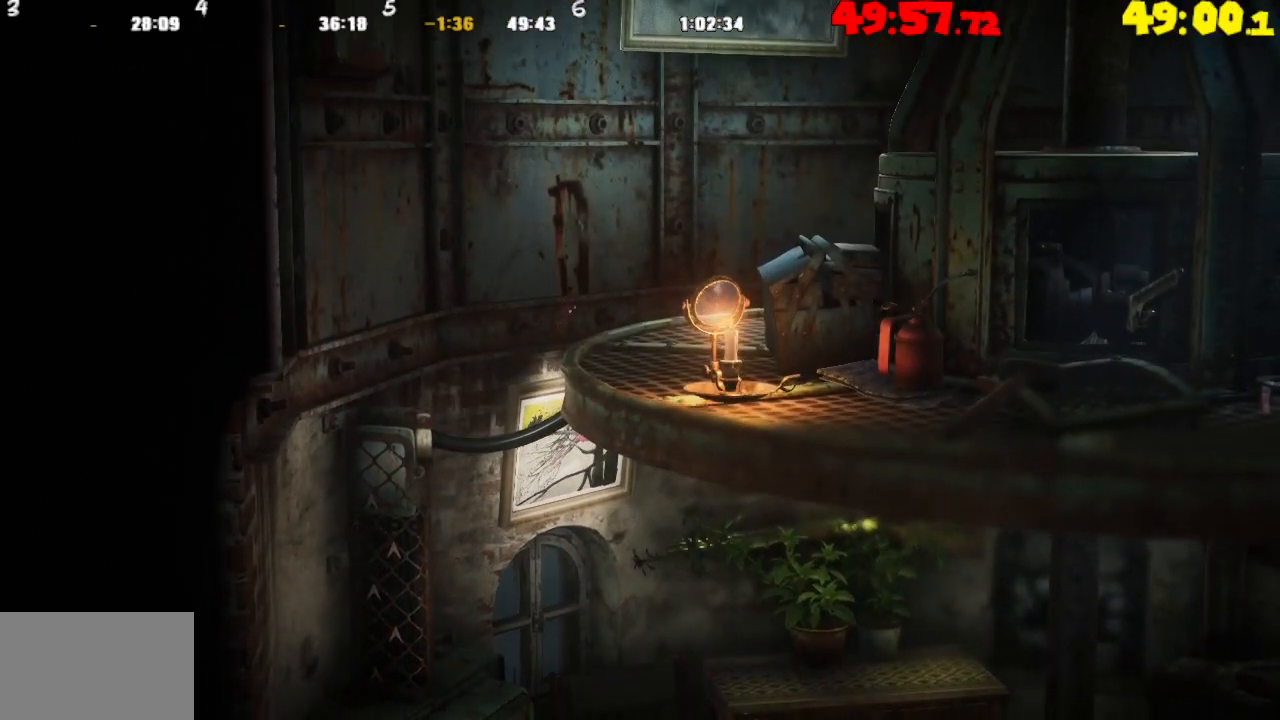
{"buttons": [], "left_stick": "right", "right_stick": "center", "events": [[67, "CROSS", "up"]]}
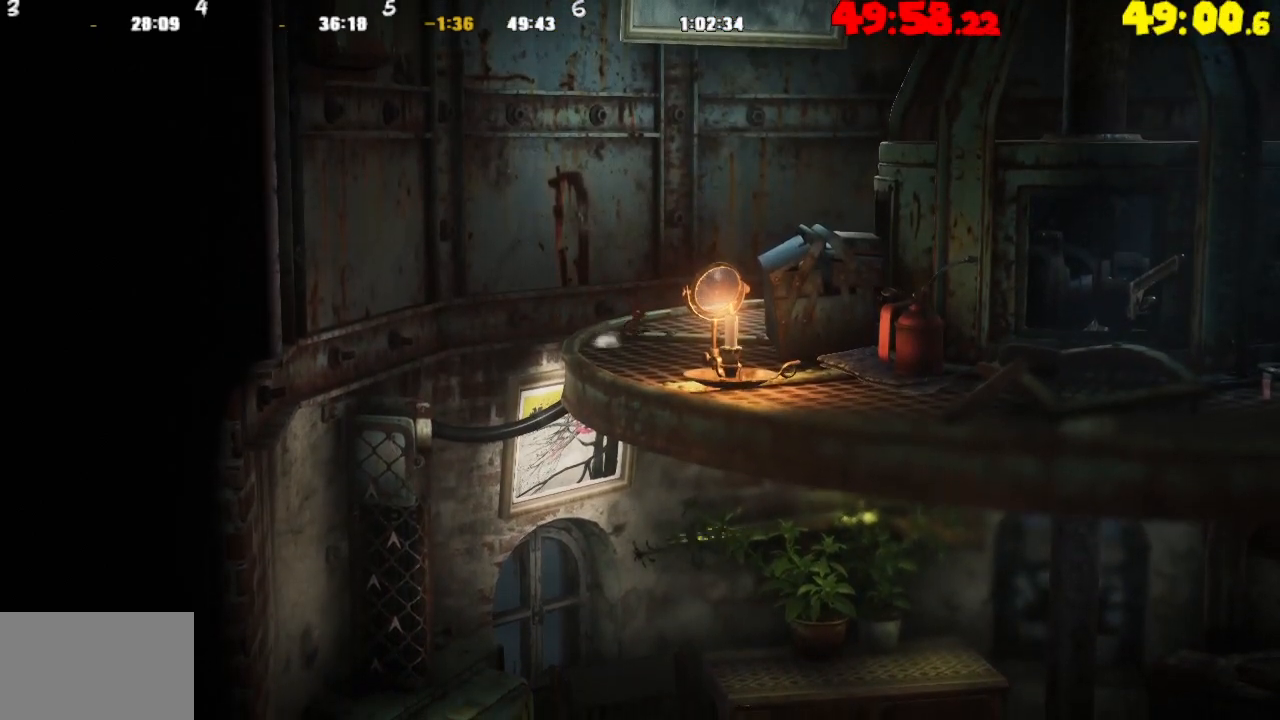
{"buttons": ["CROSS"], "left_stick": "right", "right_stick": "center", "events": [[183, "CROSS", "down"]]}
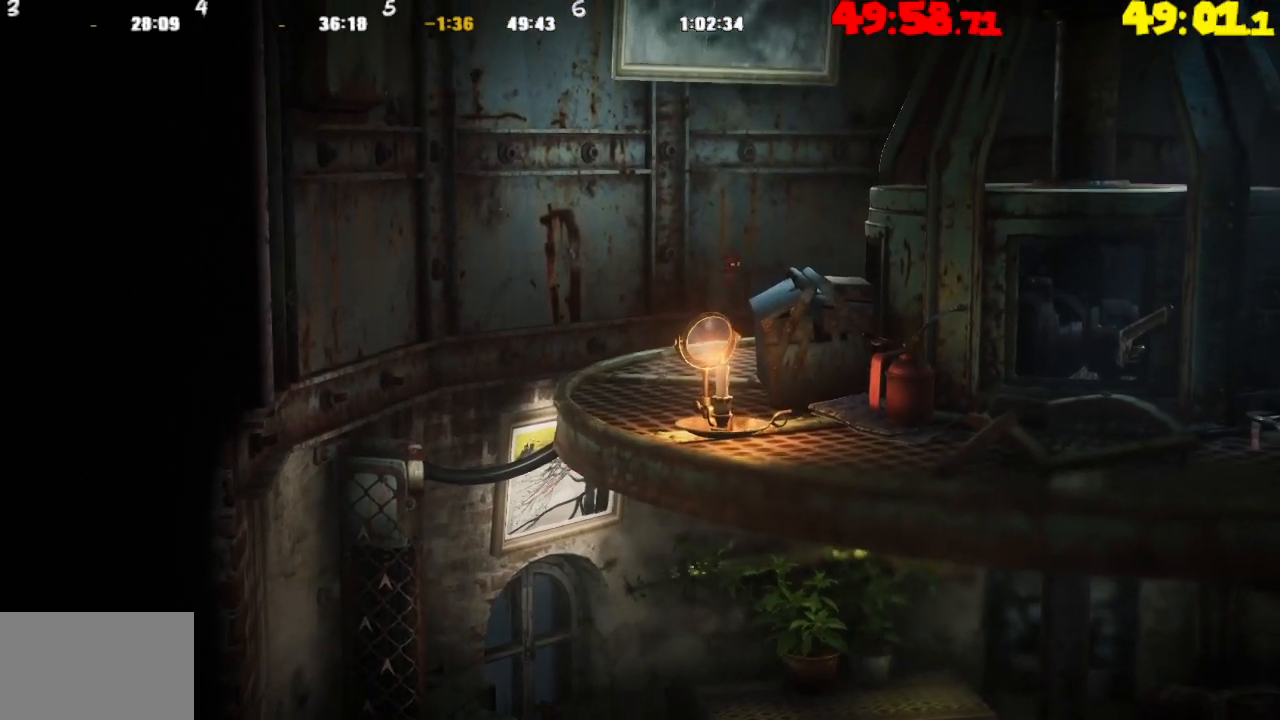
{"buttons": ["CROSS"], "left_stick": "right", "right_stick": "center", "events": [[83, "CROSS", "up"], [417, "CROSS", "down"]]}
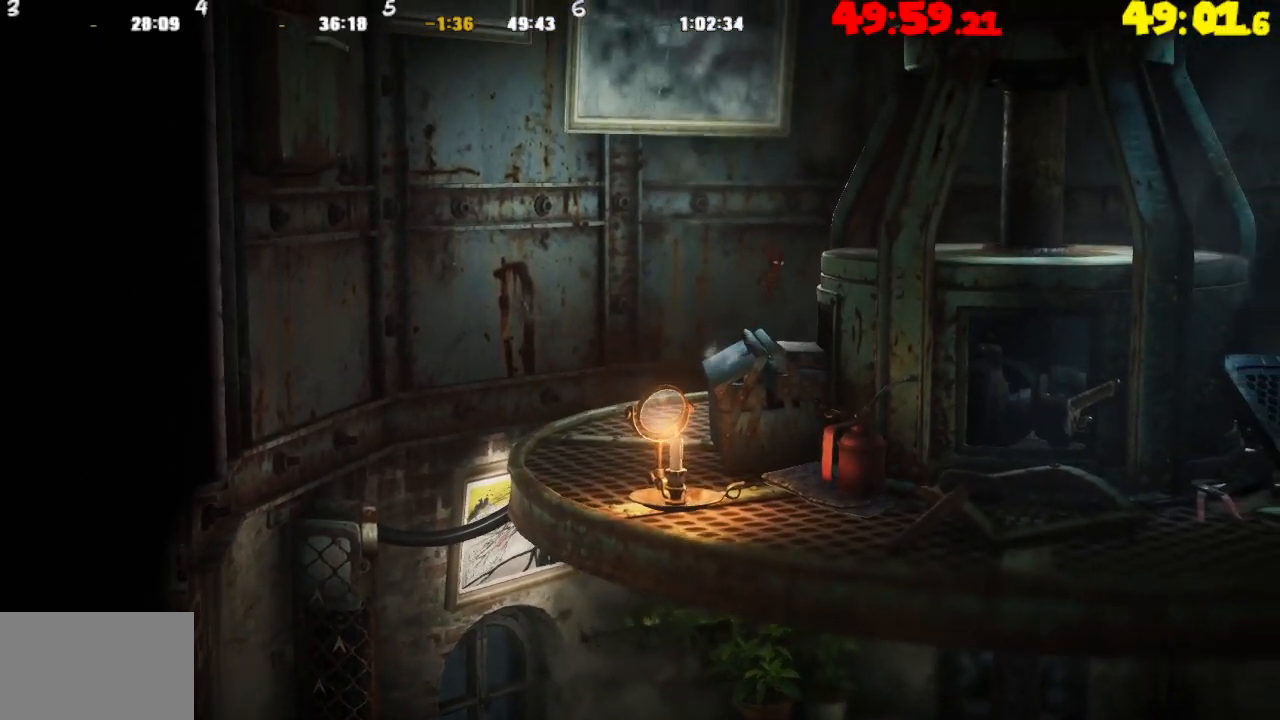
{"buttons": [], "left_stick": "right", "right_stick": "center", "events": [[400, "CROSS", "up"]]}
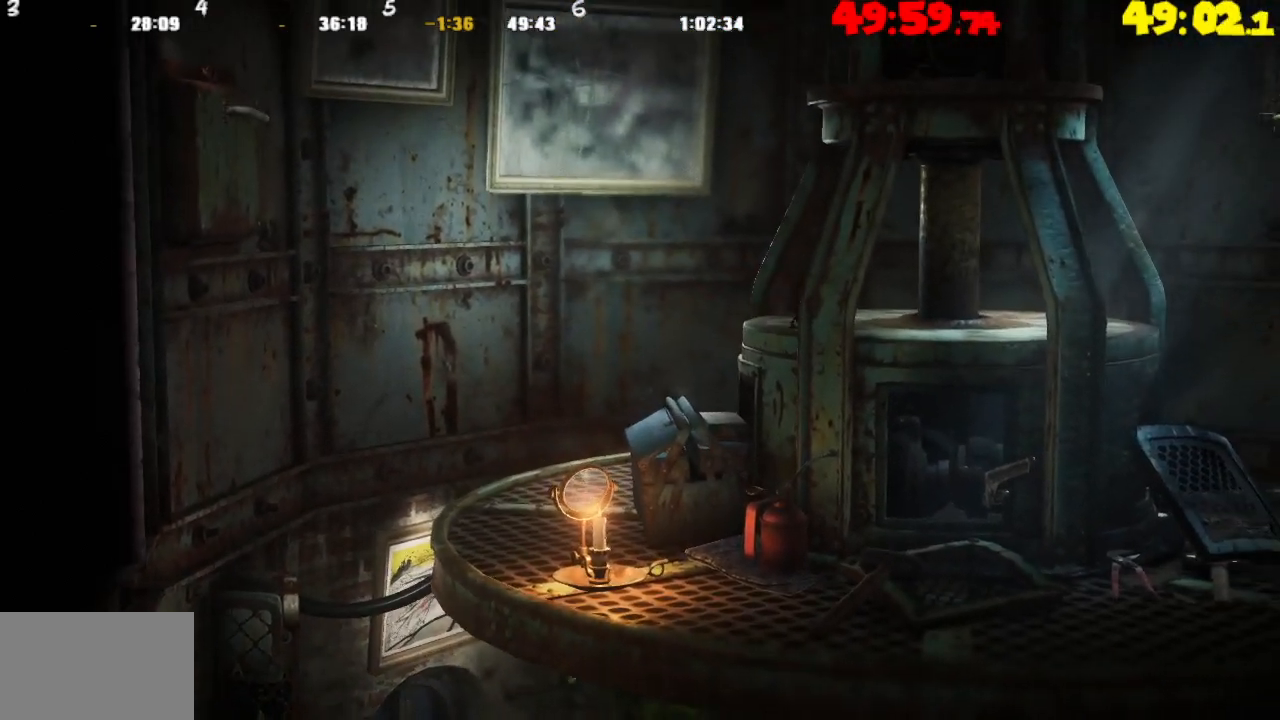
{"buttons": [], "left_stick": "right", "right_stick": "center", "events": [[33, "CROSS", "down"], [133, "CROSS", "up"]]}
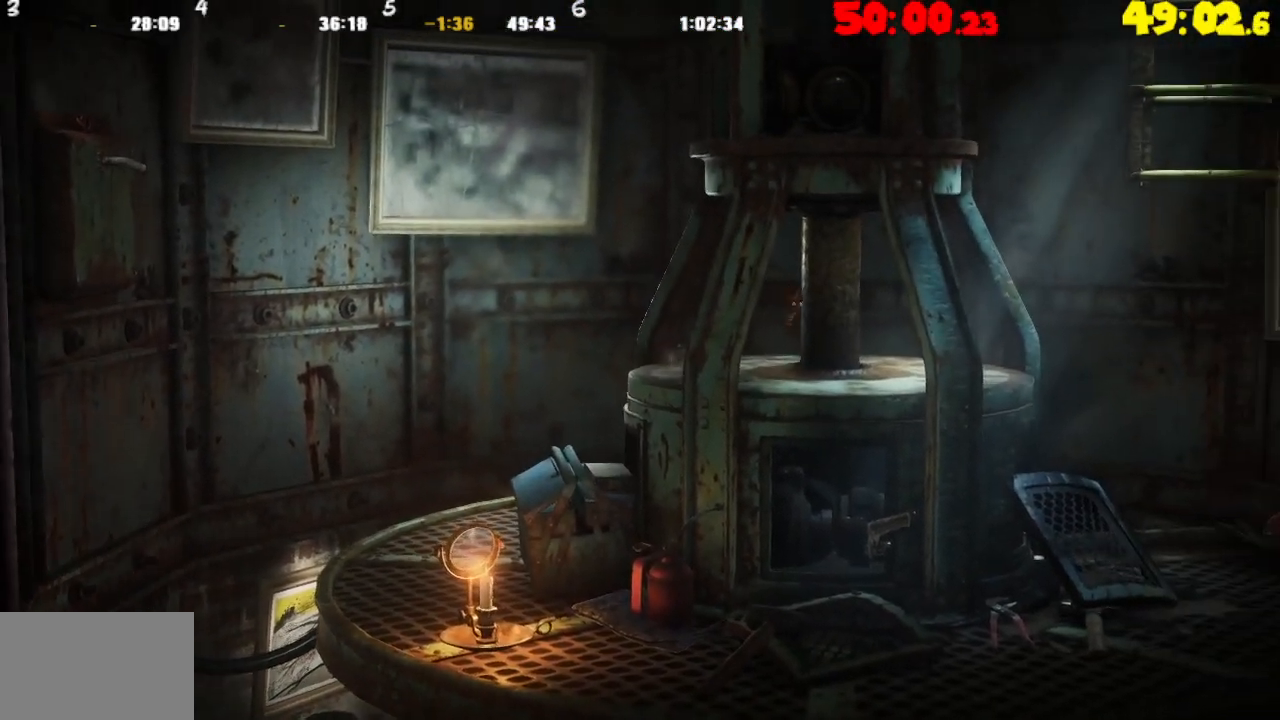
{"buttons": [], "left_stick": "right", "right_stick": "center", "events": [[67, "CROSS", "down"], [183, "CROSS", "up"]]}
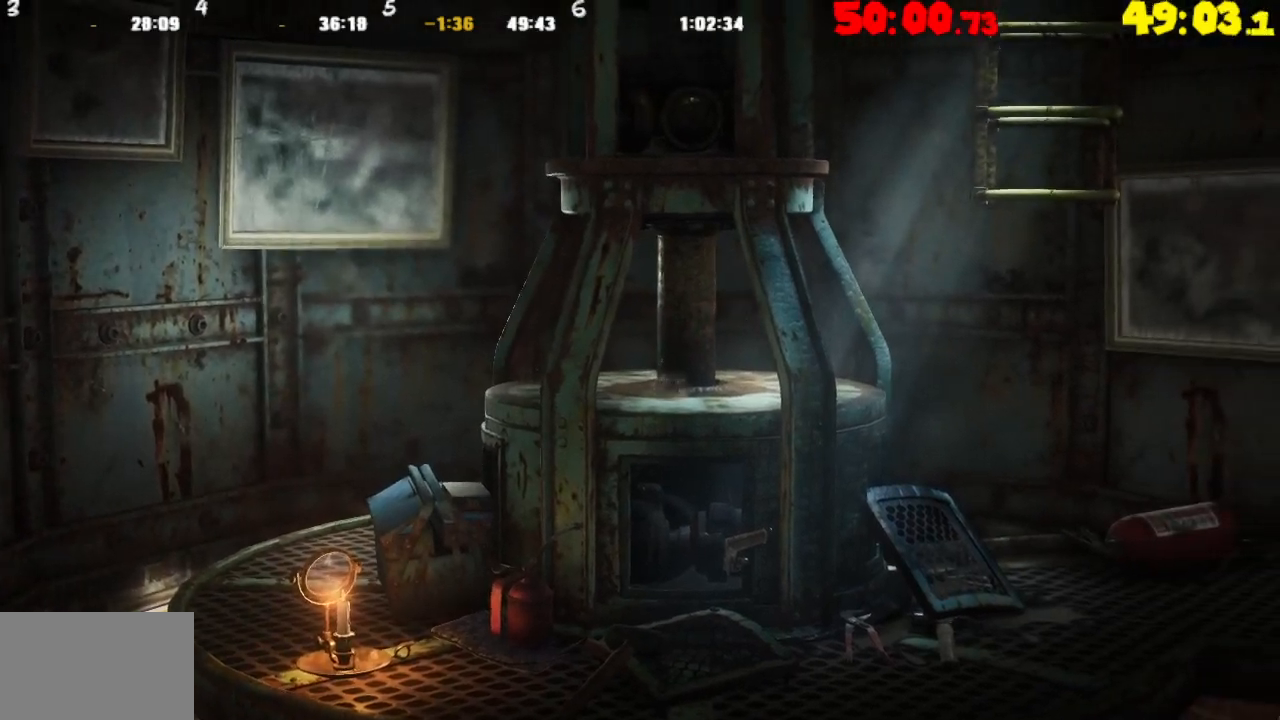
{"buttons": [], "left_stick": "right", "right_stick": "center", "events": [[117, "CROSS", "down"], [217, "CROSS", "up"]]}
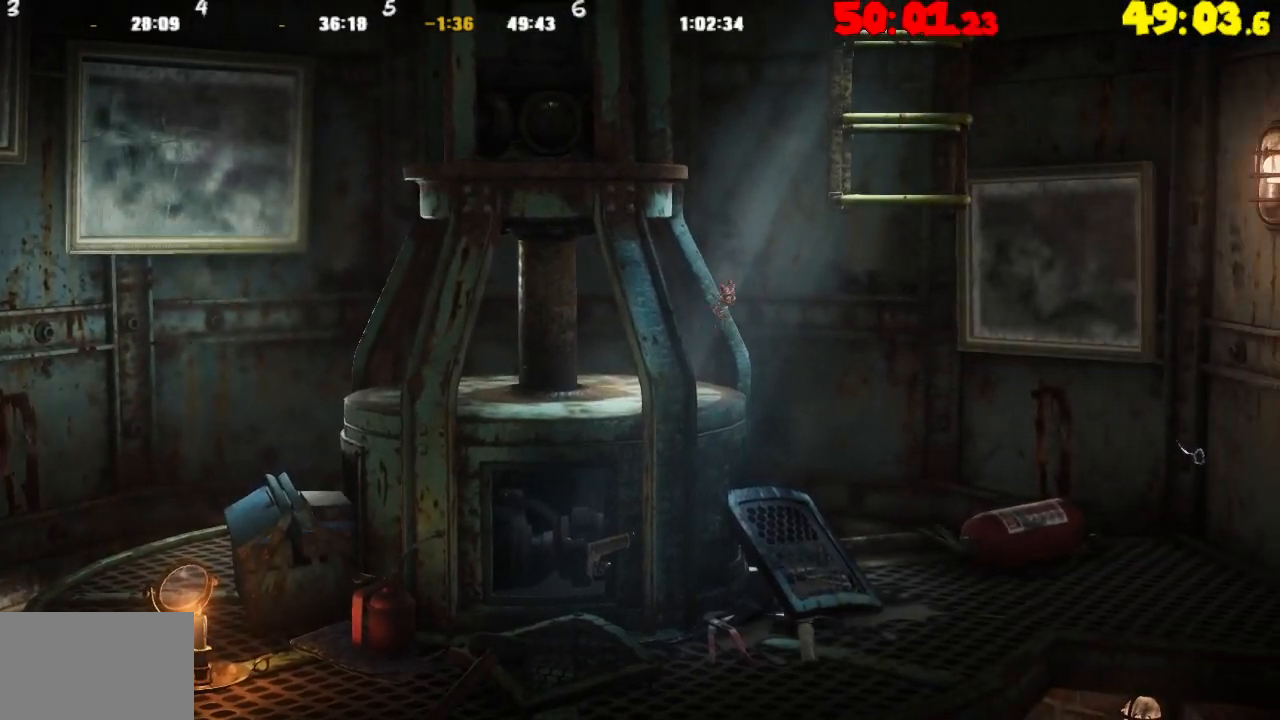
{"buttons": [], "left_stick": "right", "right_stick": "center", "events": []}
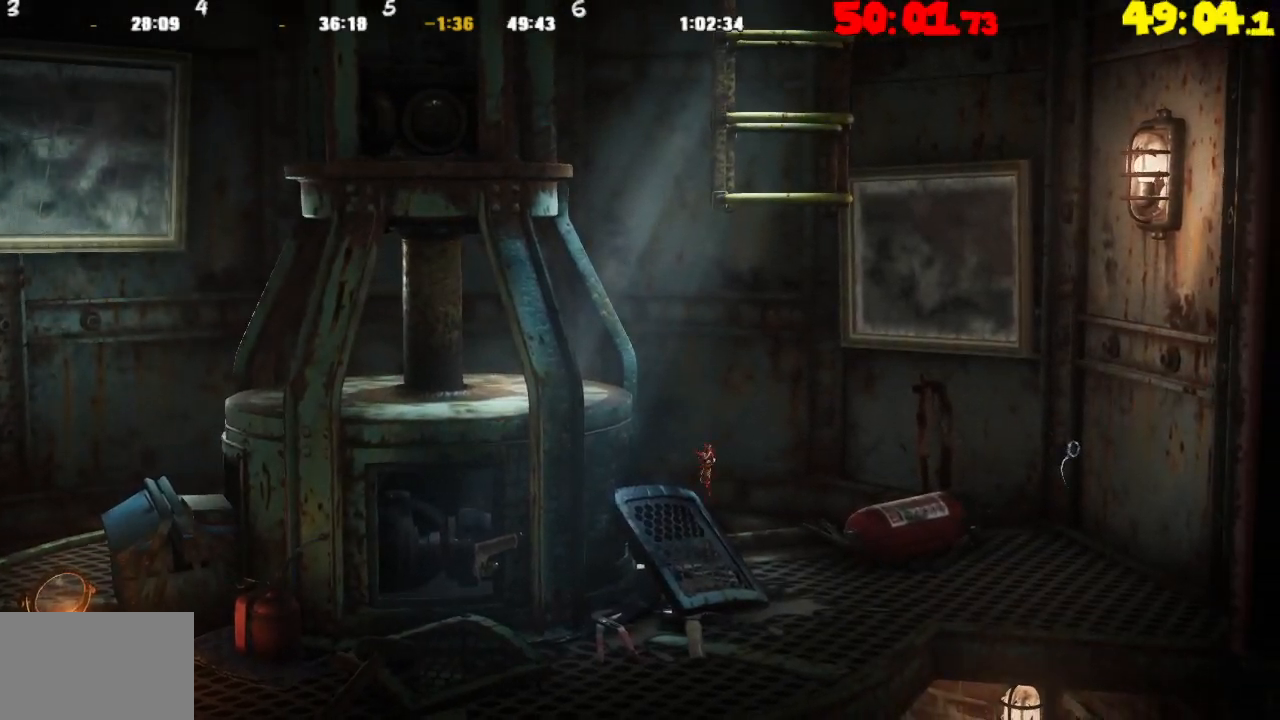
{"buttons": ["CROSS"], "left_stick": "right", "right_stick": "center", "events": [[167, "CROSS", "down"]]}
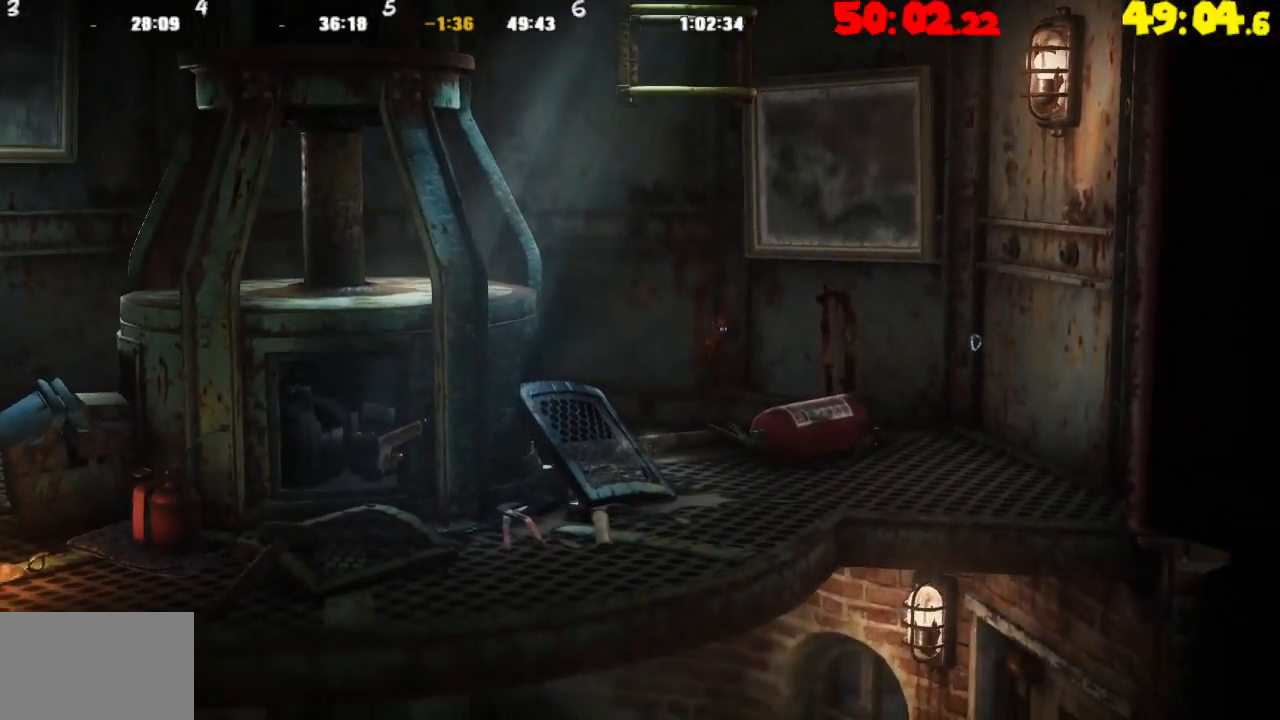
{"buttons": [], "left_stick": "right", "right_stick": "center", "events": [[200, "CROSS", "up"]]}
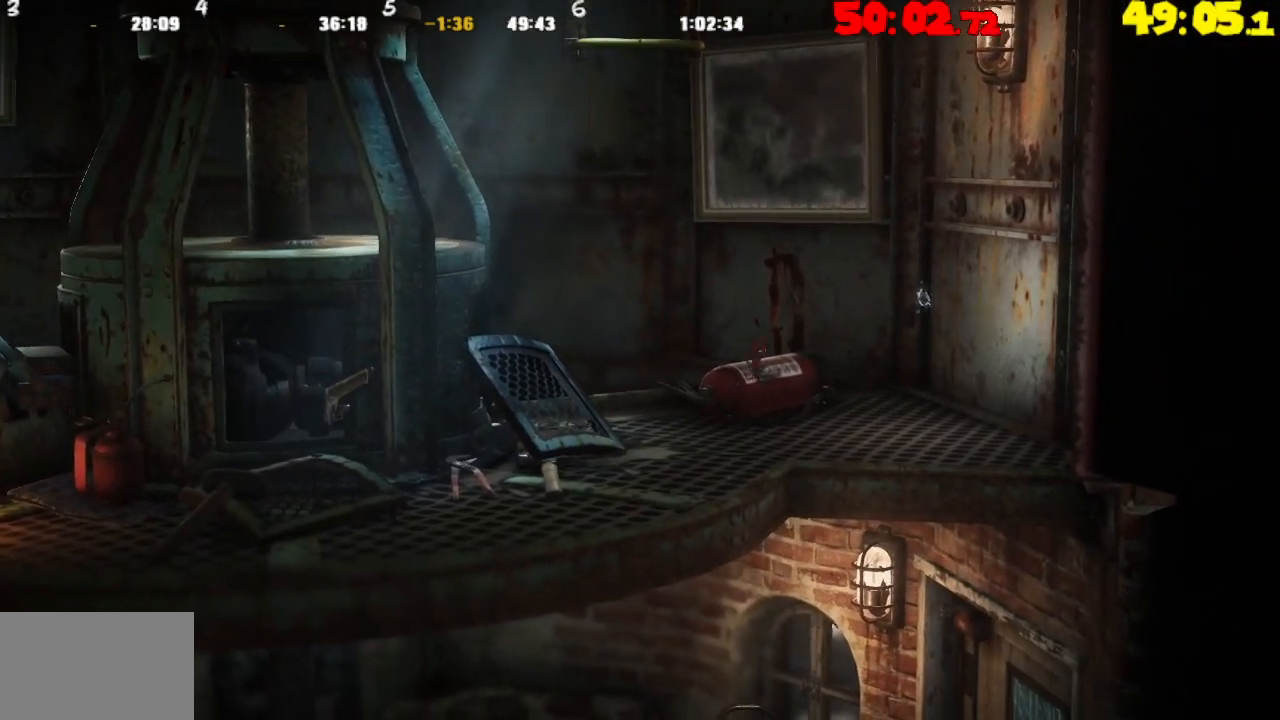
{"buttons": ["CROSS"], "left_stick": "right", "right_stick": "center", "events": [[450, "CROSS", "down"]]}
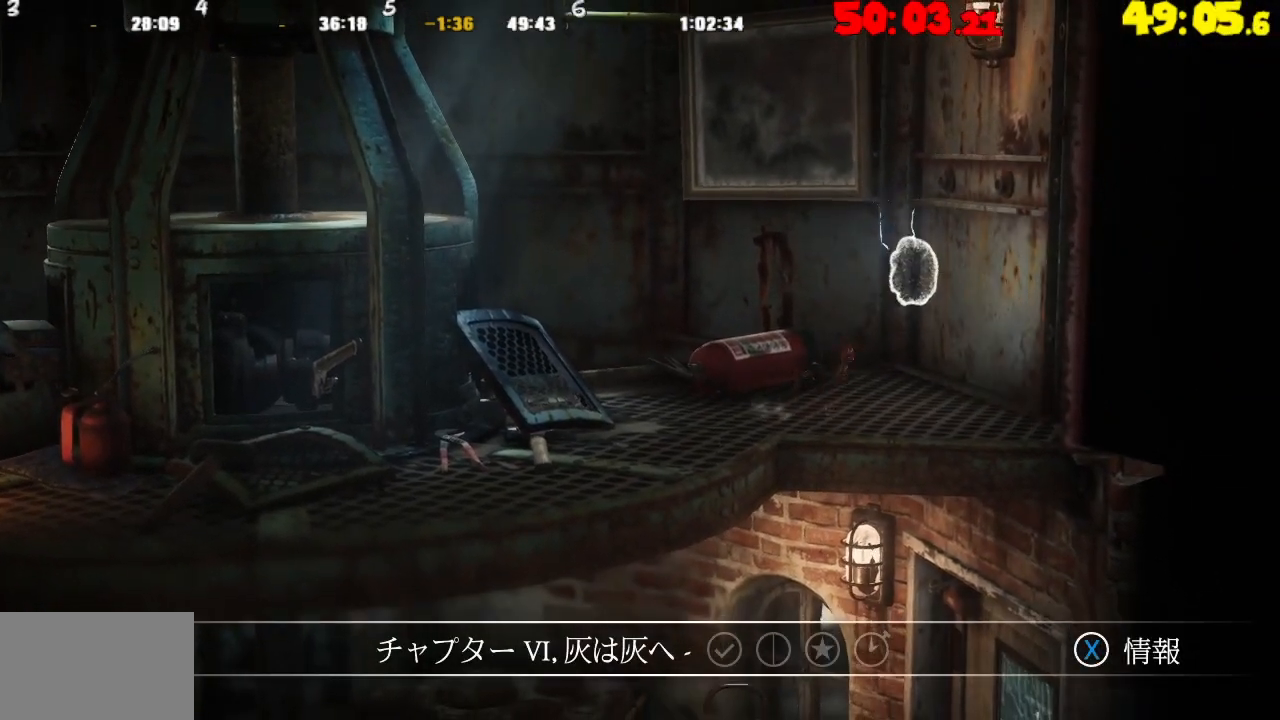
{"buttons": [], "left_stick": "right", "right_stick": "center", "events": [[483, "CROSS", "up"]]}
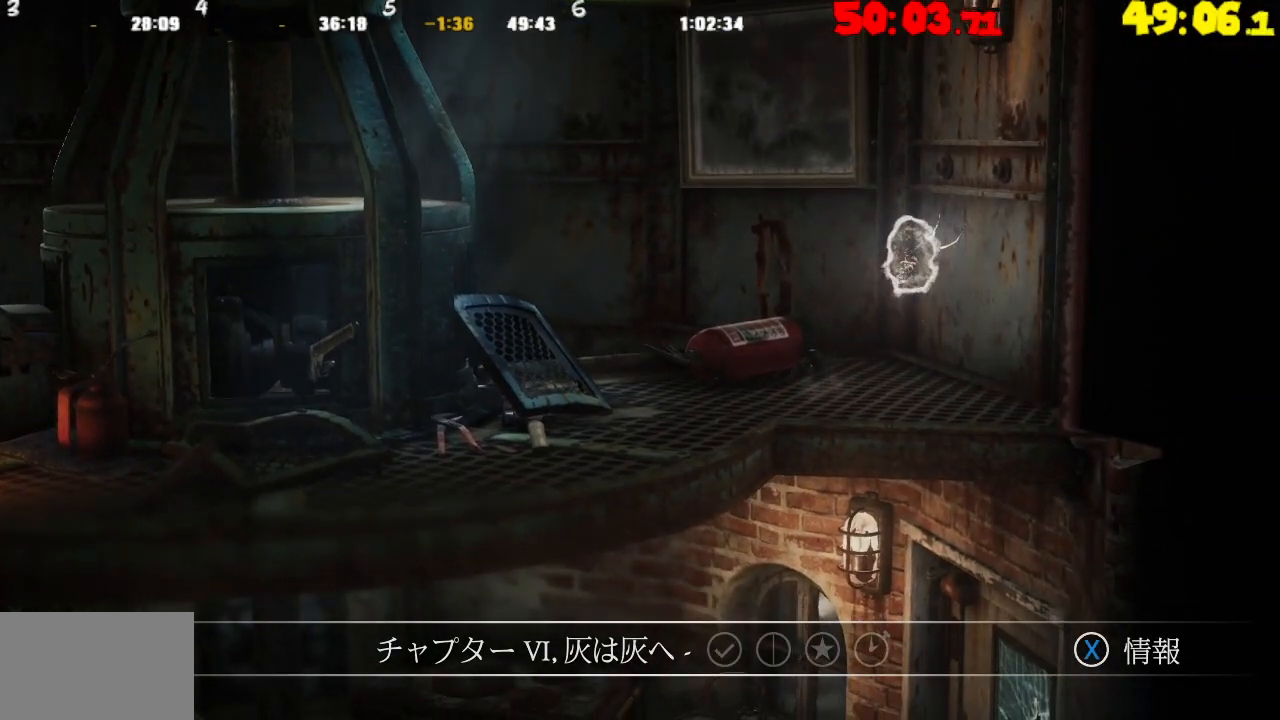
{"buttons": [], "left_stick": "center", "right_stick": "center", "events": [[217, "left_stick", "center"]]}